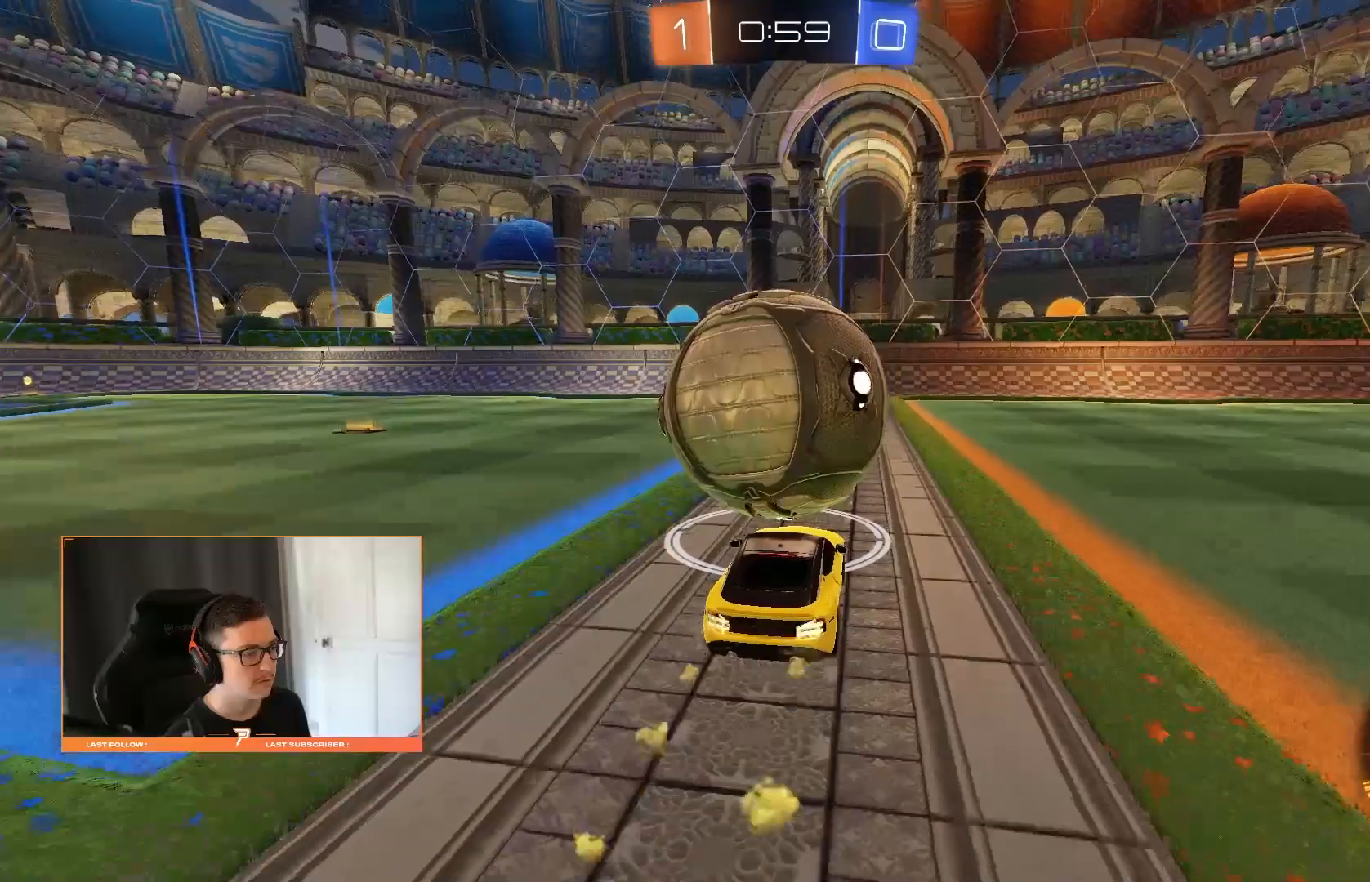
Gameplay with a controller (PlayStation layout); each line is a JSON object with the inputs held at the frame after it. "events" lists button and stick changes between this image and that frame as [ms after this image, input, new state], when the widget could be followed in between. Not read: CIRCLE L3 R1 R3.
{"buttons": ["R2"], "left_stick": "center", "right_stick": "center"}
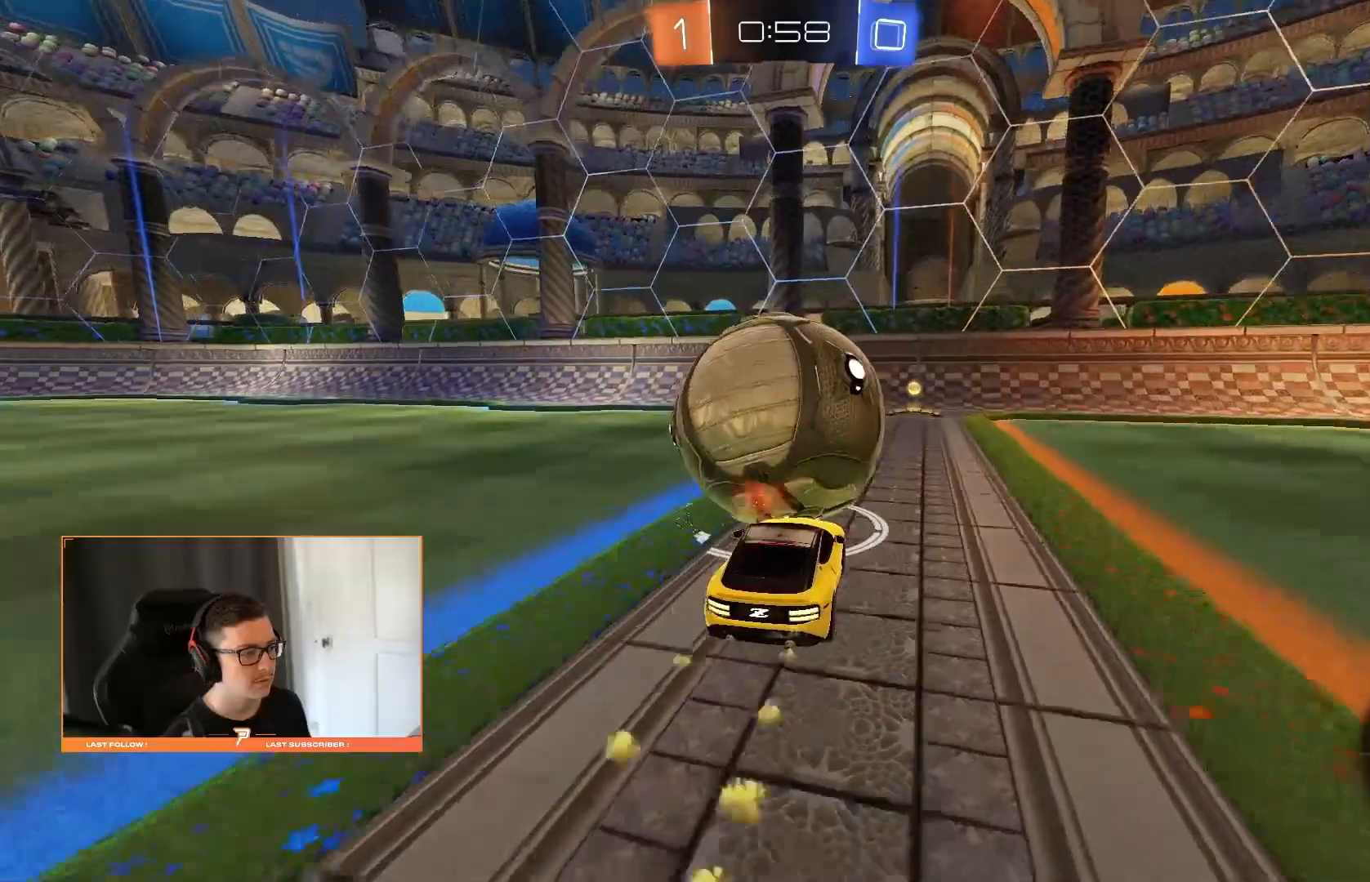
{"buttons": [], "left_stick": "center", "right_stick": "center", "events": [[60, "R2", "up"], [60, "left_stick", "right"], [120, "left_stick", "center"]]}
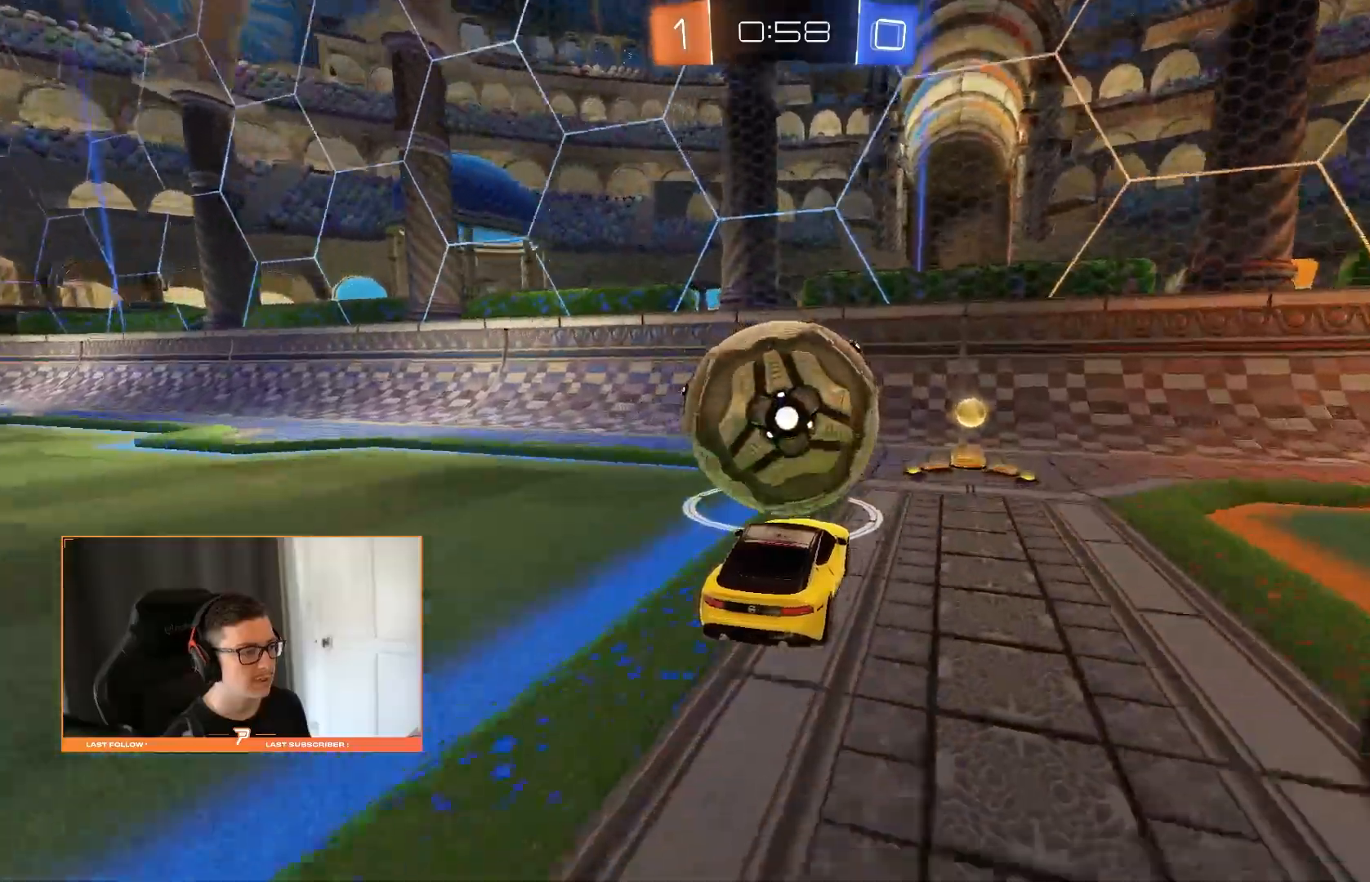
{"buttons": ["R2"], "left_stick": "right", "right_stick": "center", "events": [[20, "left_stick", "down-left"], [120, "left_stick", "center"], [220, "R2", "down"], [500, "left_stick", "right"]]}
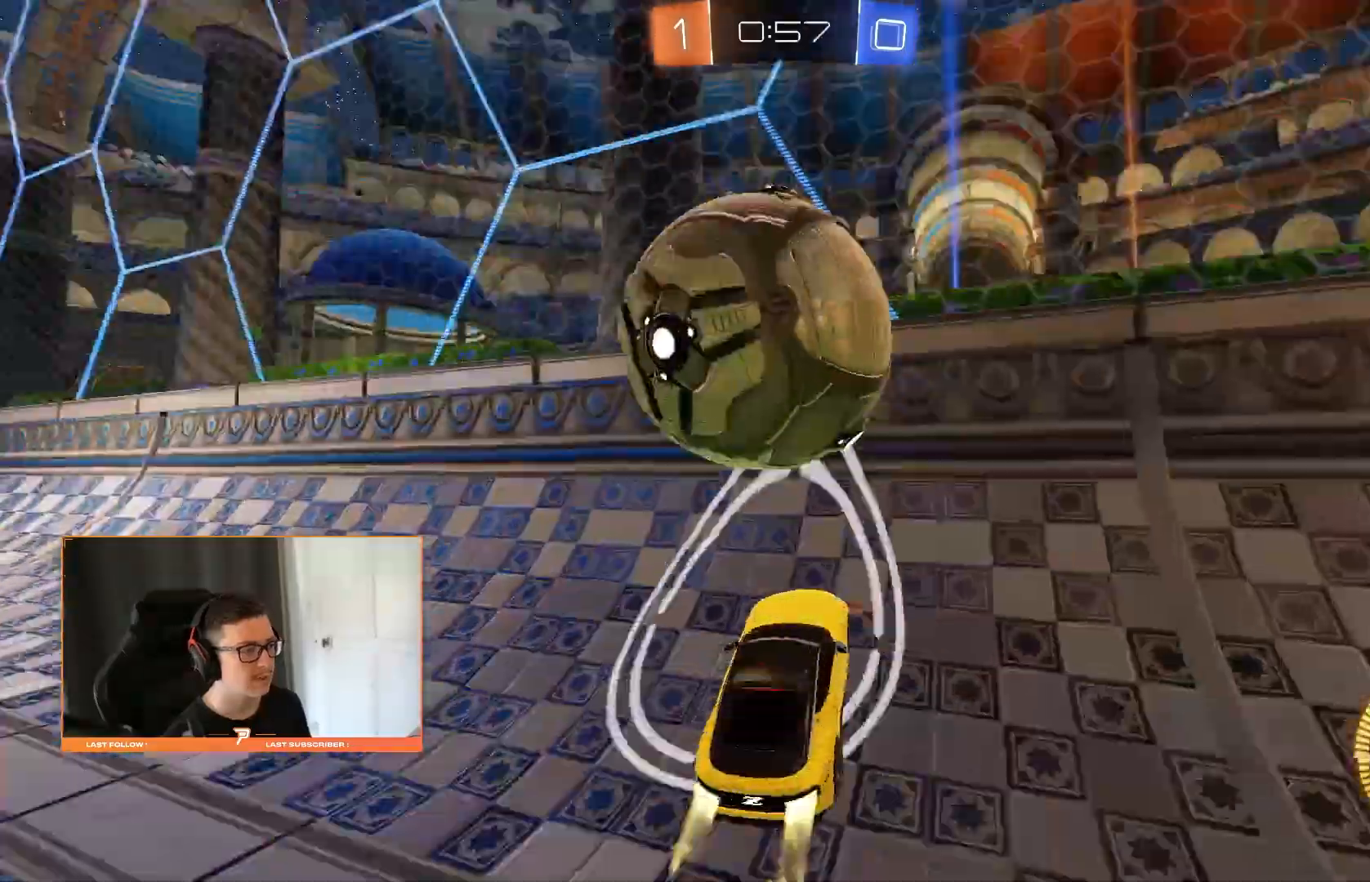
{"buttons": [], "left_stick": "up", "right_stick": "center"}
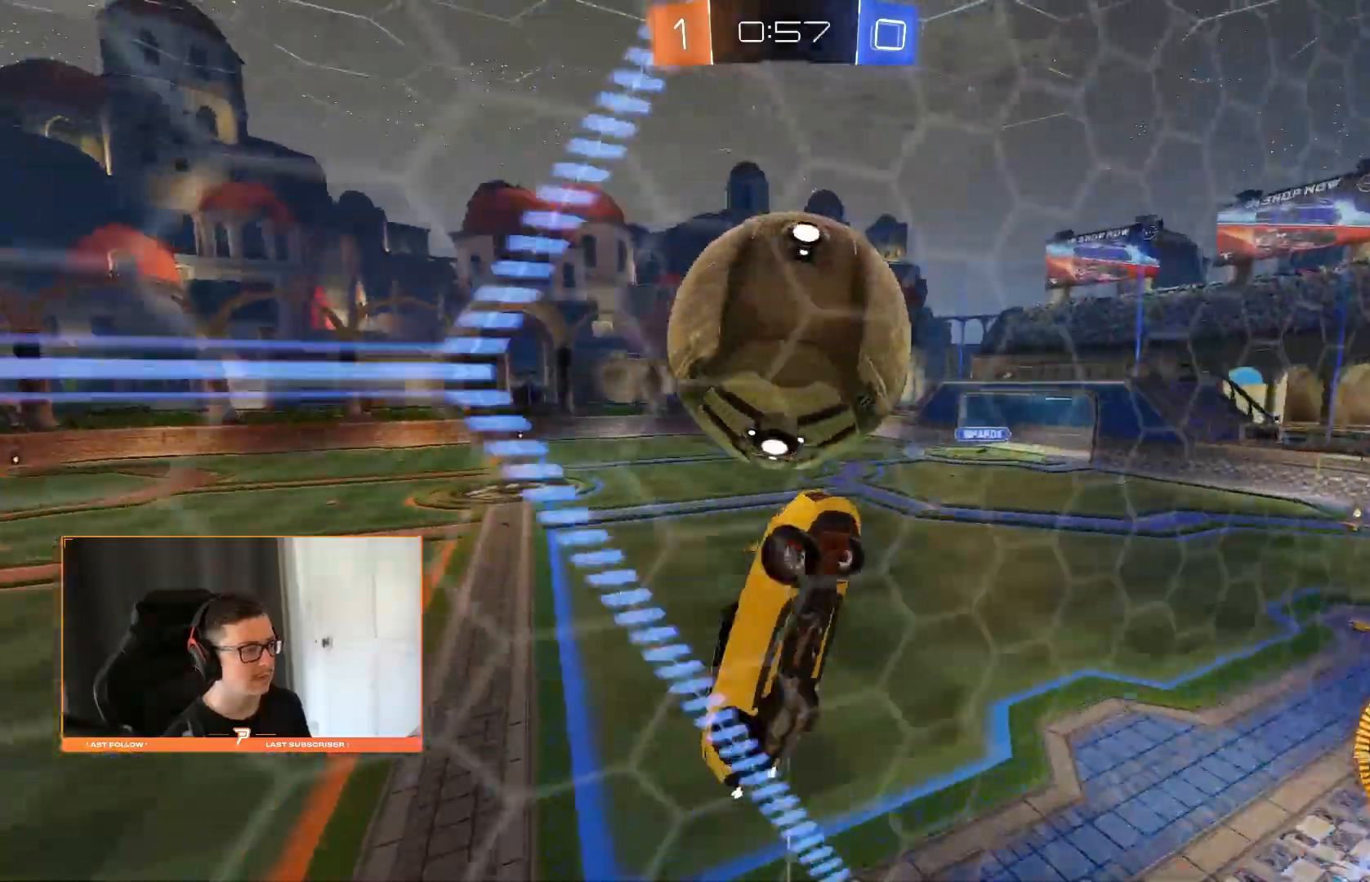
{"buttons": [], "left_stick": "up-right", "right_stick": "center", "events": [[180, "left_stick", "down-left"], [440, "left_stick", "up-right"]]}
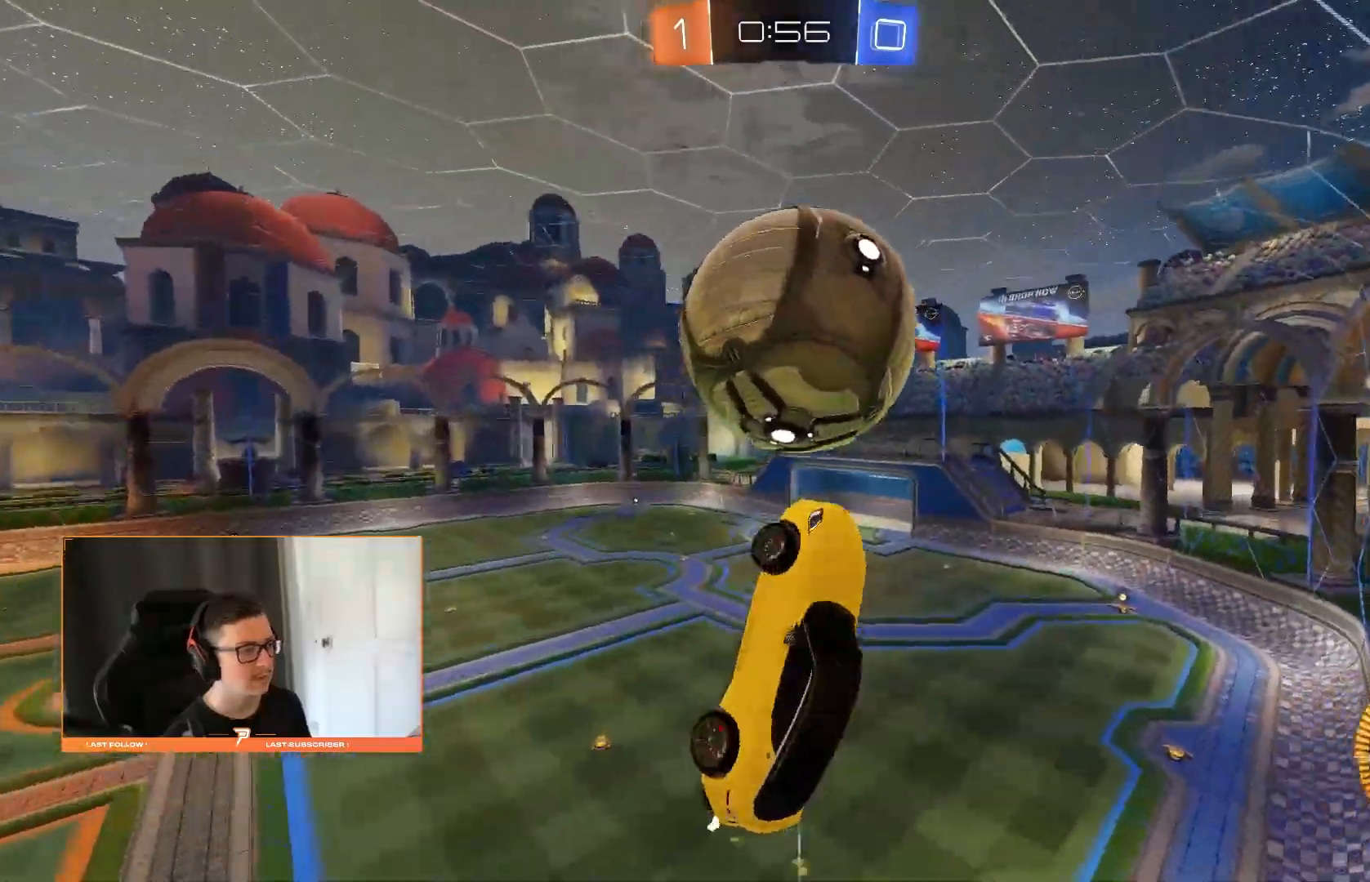
{"buttons": [], "left_stick": "right", "right_stick": "center", "events": [[100, "left_stick", "down-right"], [280, "left_stick", "down"], [500, "left_stick", "right"]]}
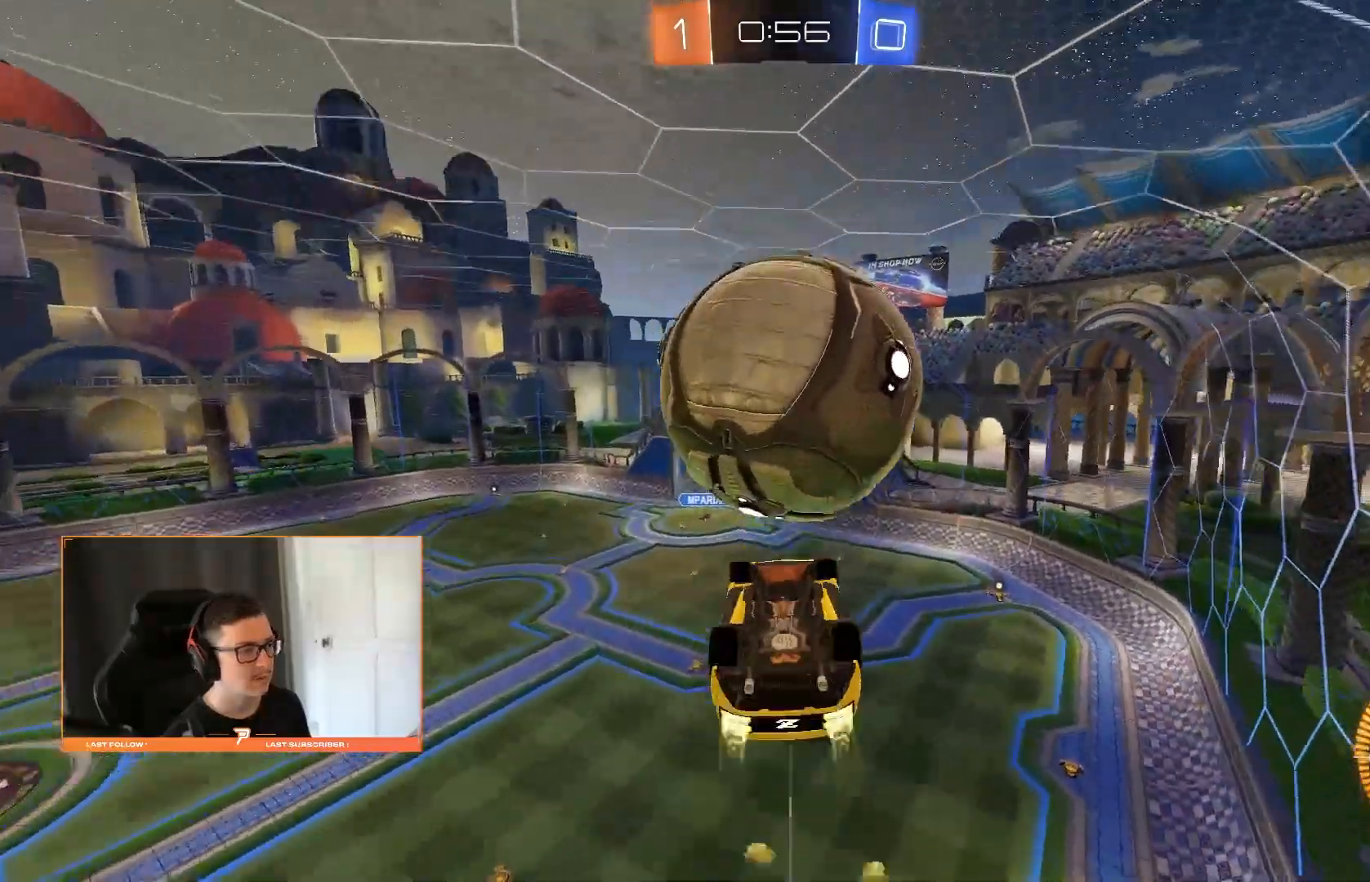
{"buttons": [], "left_stick": "up", "right_stick": "center", "events": [[80, "left_stick", "up"]]}
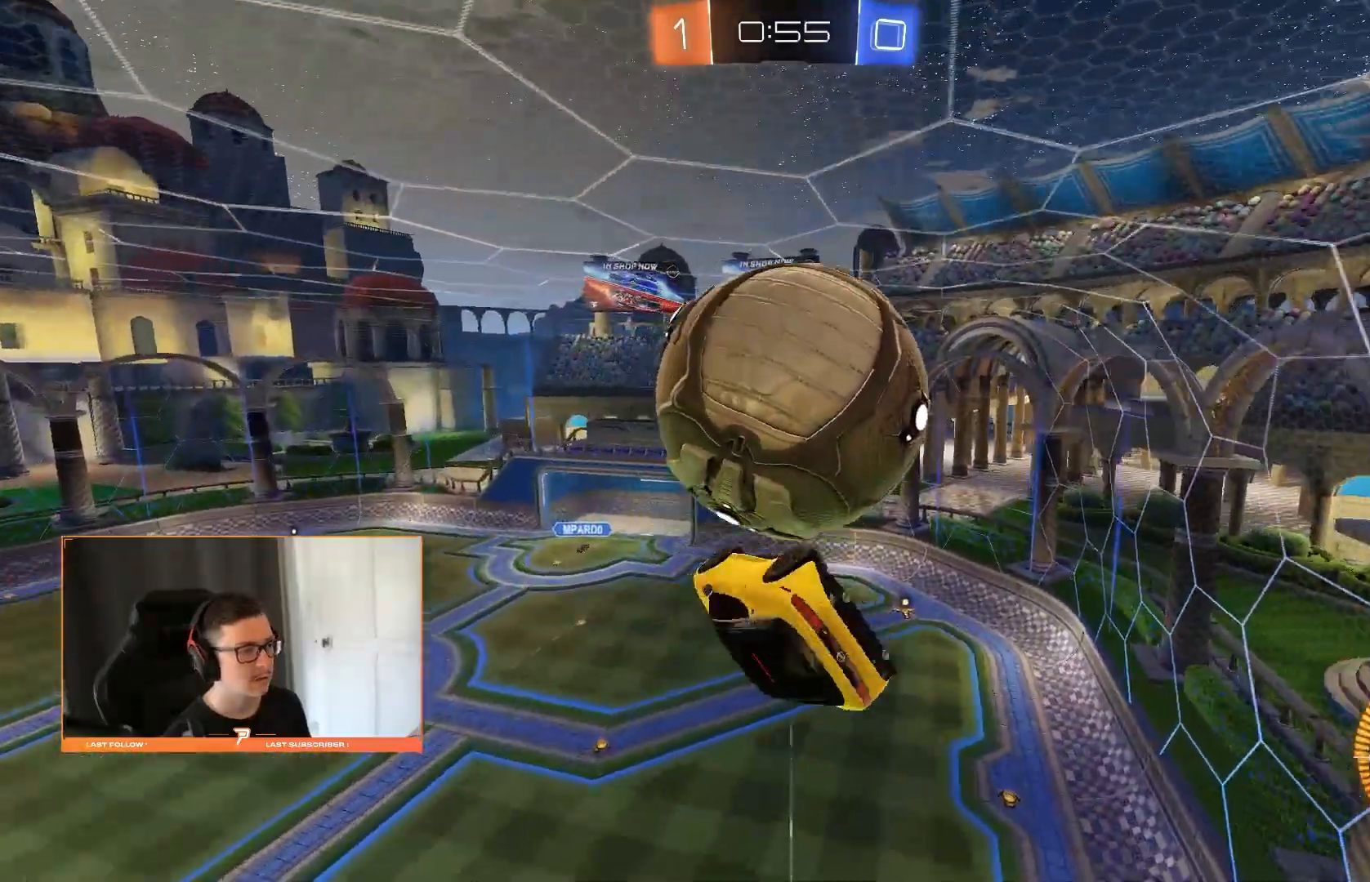
{"buttons": [], "left_stick": "center", "right_stick": "center", "events": [[80, "left_stick", "up-right"], [300, "left_stick", "center"]]}
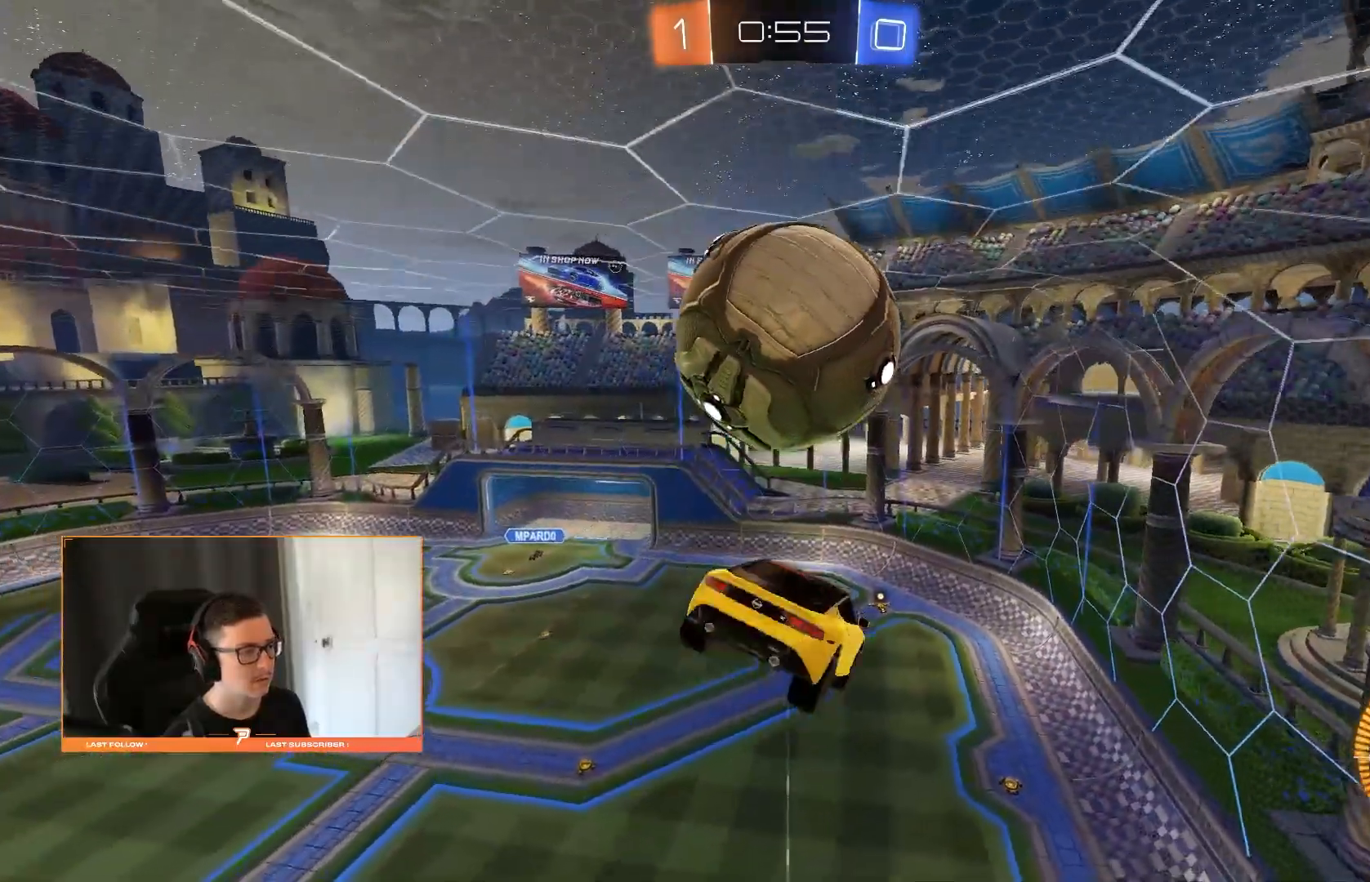
{"buttons": [], "left_stick": "down-left", "right_stick": "center", "events": [[20, "left_stick", "up"], [80, "CROSS", "down"], [160, "left_stick", "down"], [200, "CROSS", "up"], [480, "left_stick", "down-left"]]}
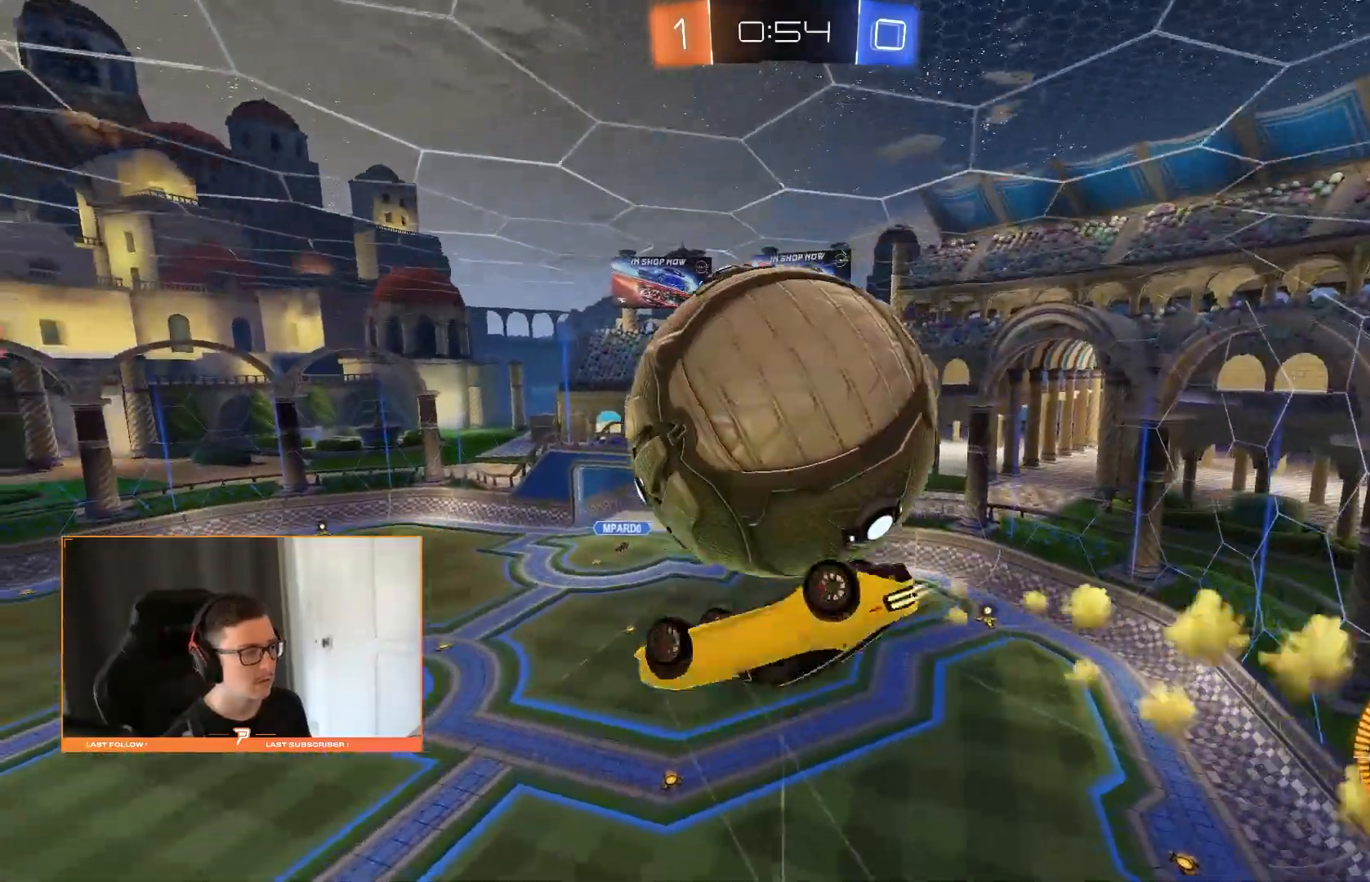
{"buttons": [], "left_stick": "up", "right_stick": "center", "events": [[120, "left_stick", "up-left"], [380, "left_stick", "up"]]}
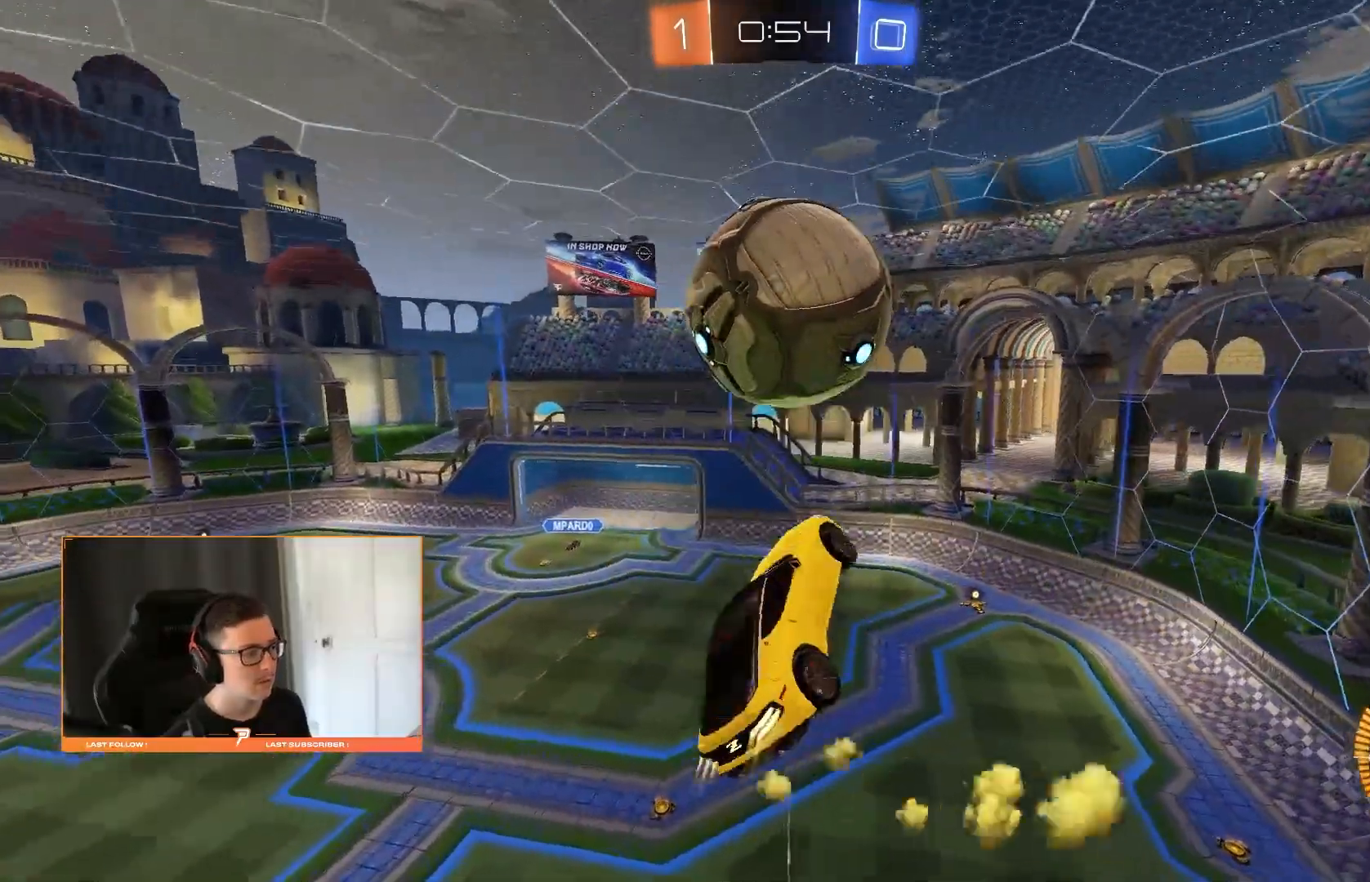
{"buttons": [], "left_stick": "down", "right_stick": "center"}
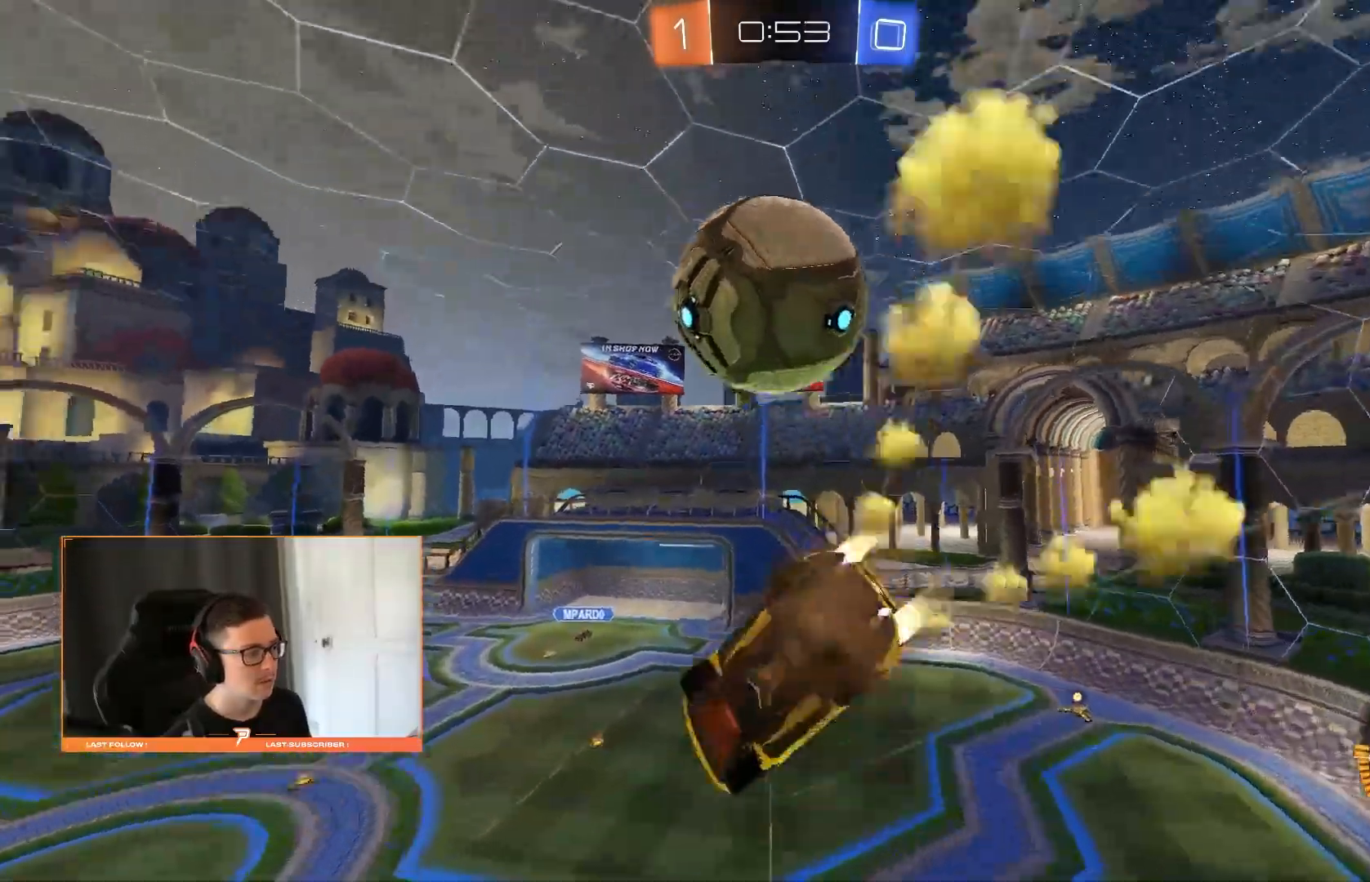
{"buttons": [], "left_stick": "up", "right_stick": "center", "events": [[240, "left_stick", "down-left"], [420, "left_stick", "up-left"], [480, "left_stick", "up"]]}
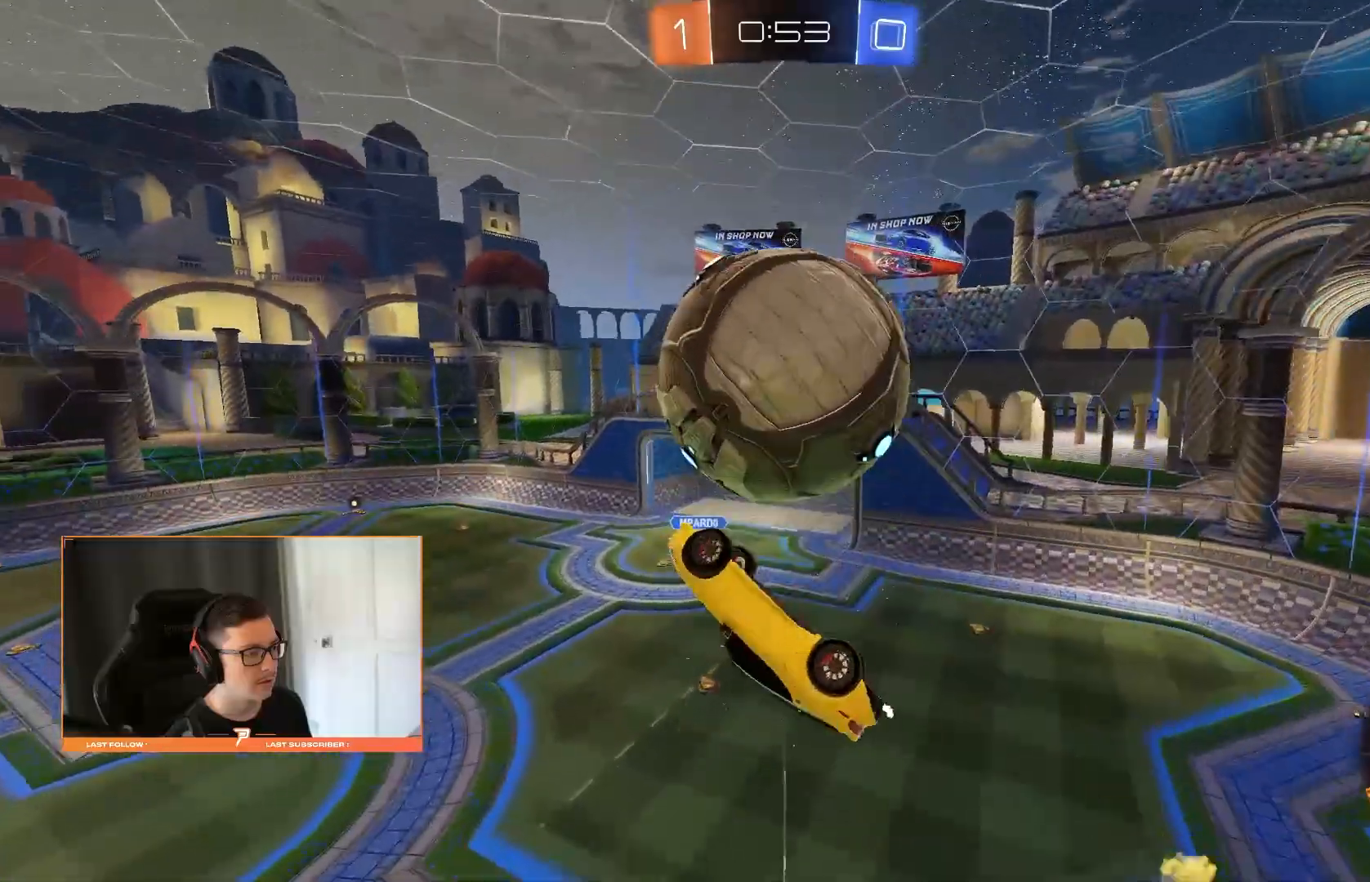
{"buttons": [], "left_stick": "right", "right_stick": "center", "events": [[240, "left_stick", "right"], [360, "left_stick", "up-right"], [480, "left_stick", "right"]]}
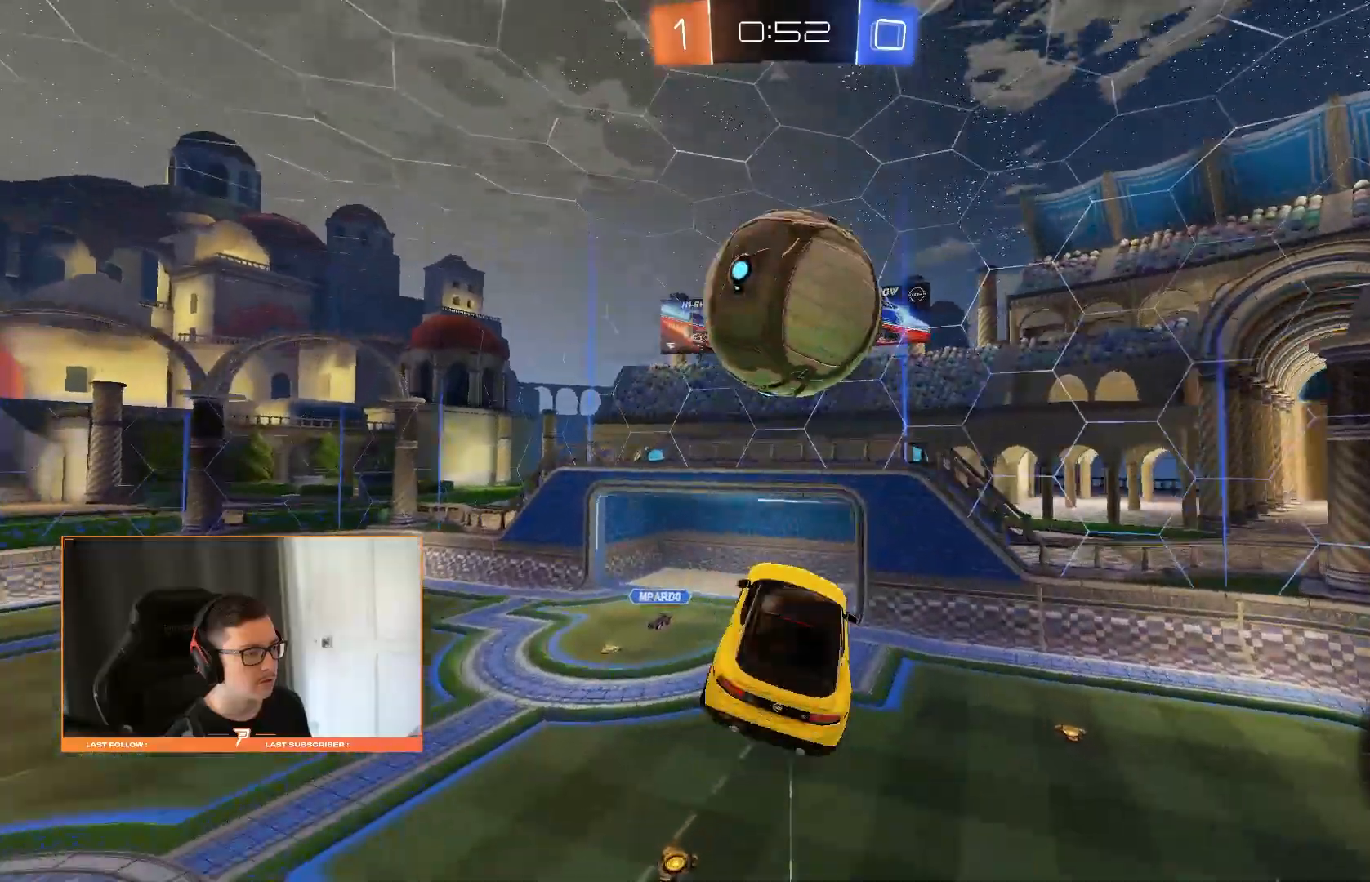
{"buttons": [], "left_stick": "down", "right_stick": "center"}
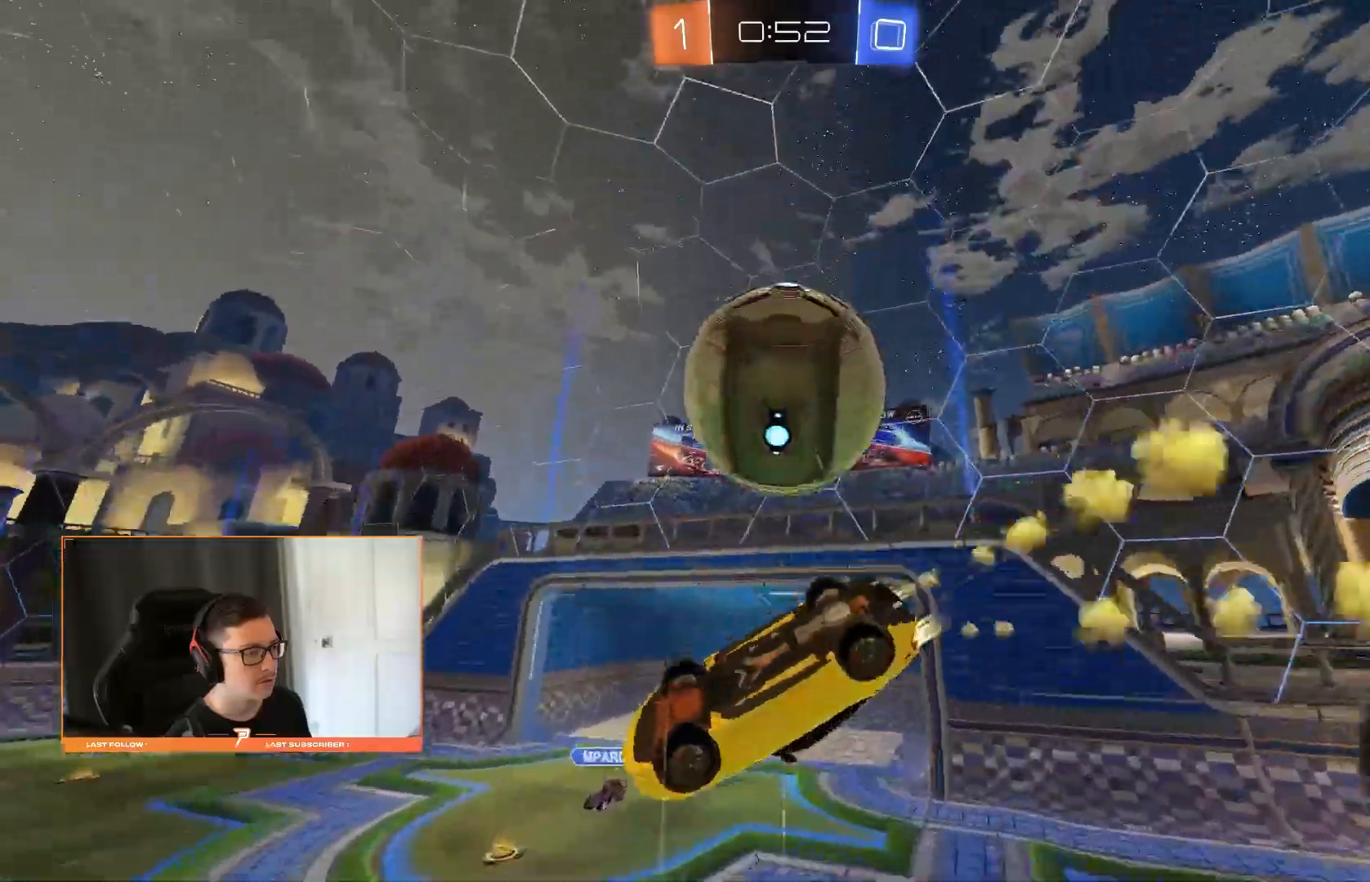
{"buttons": [], "left_stick": "up-right", "right_stick": "center", "events": [[220, "left_stick", "up-right"], [300, "CROSS", "down"], [480, "CROSS", "up"]]}
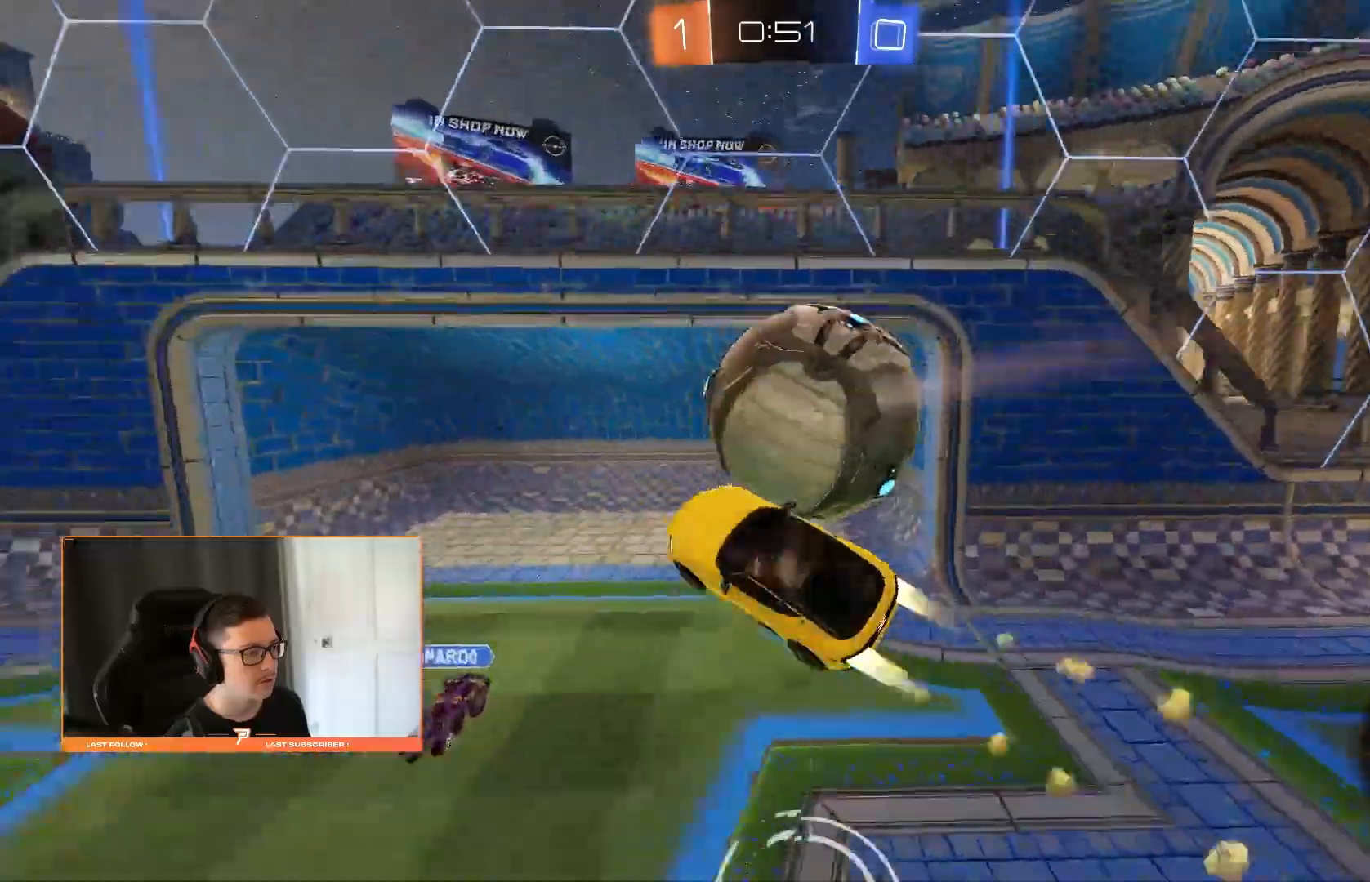
{"buttons": [], "left_stick": "right", "right_stick": "center", "events": [[40, "left_stick", "right"]]}
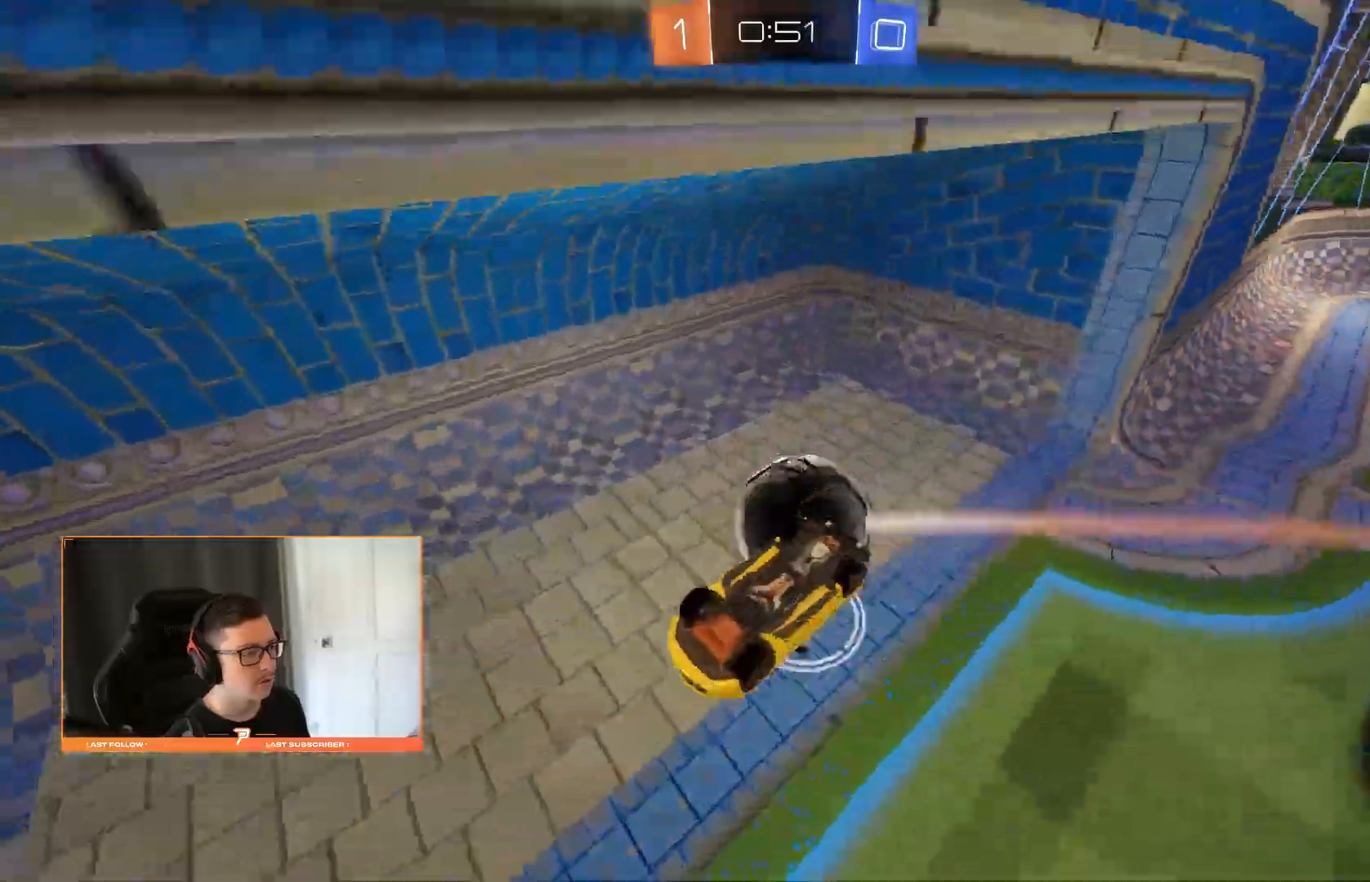
{"buttons": [], "left_stick": "center", "right_stick": "center", "events": [[80, "left_stick", "center"]]}